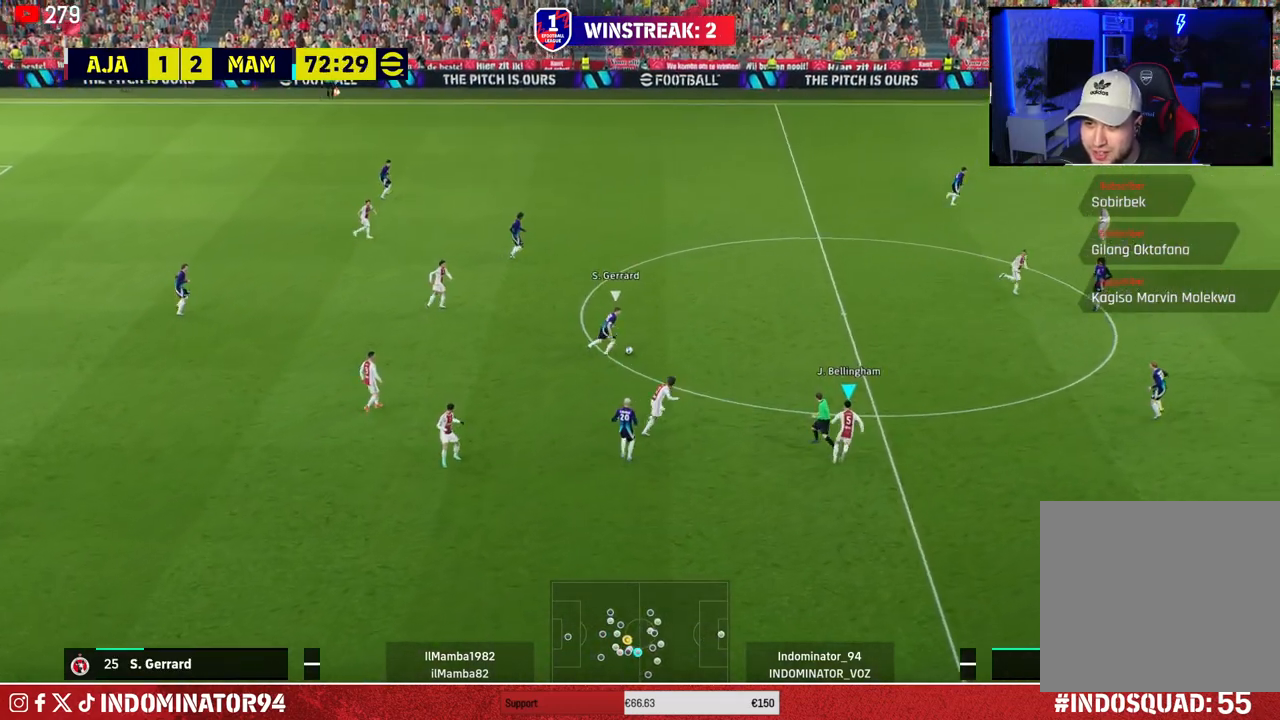
Gameplay with a controller (PlayStation layout); each line is a JSON object with the inputs held at the frame after it. "events" lists button and stick changes between this image and that frame as [ms after this image, input, new state], when the widget could be followed in between.
{"buttons": ["R1"], "left_stick": "up-right", "right_stick": "center", "events": []}
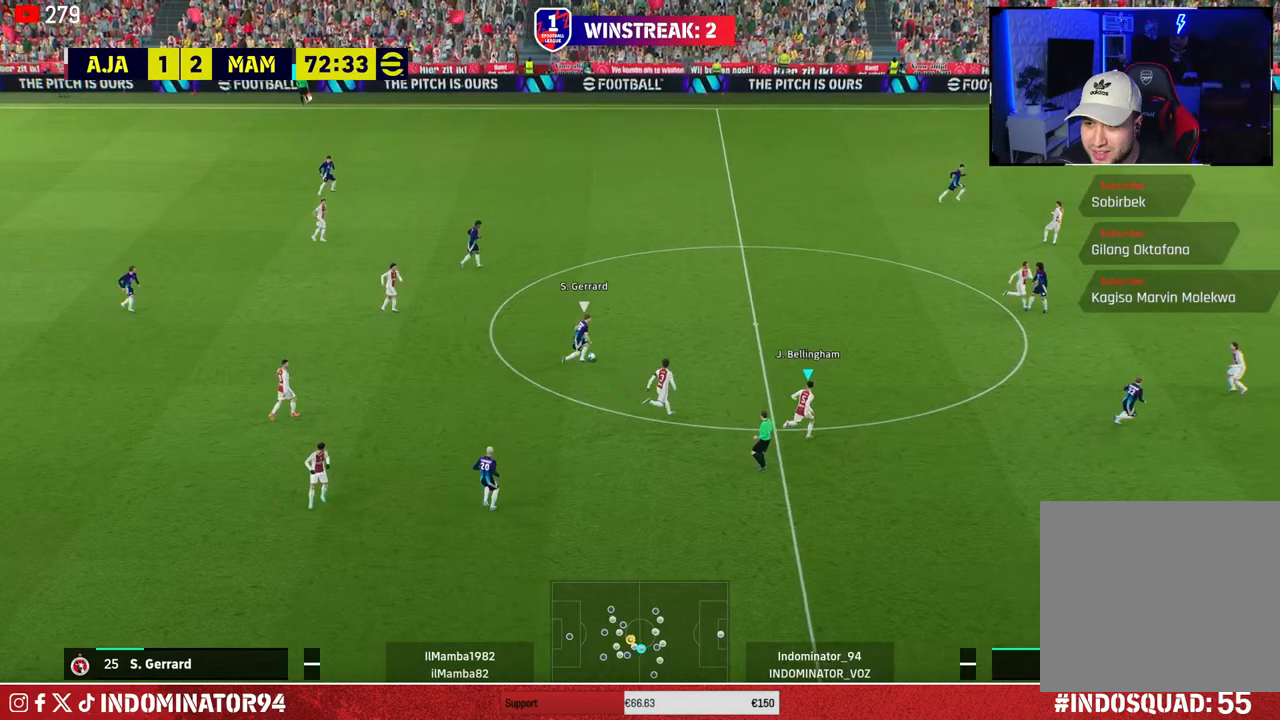
{"buttons": ["R1"], "left_stick": "up-right", "right_stick": "center", "events": []}
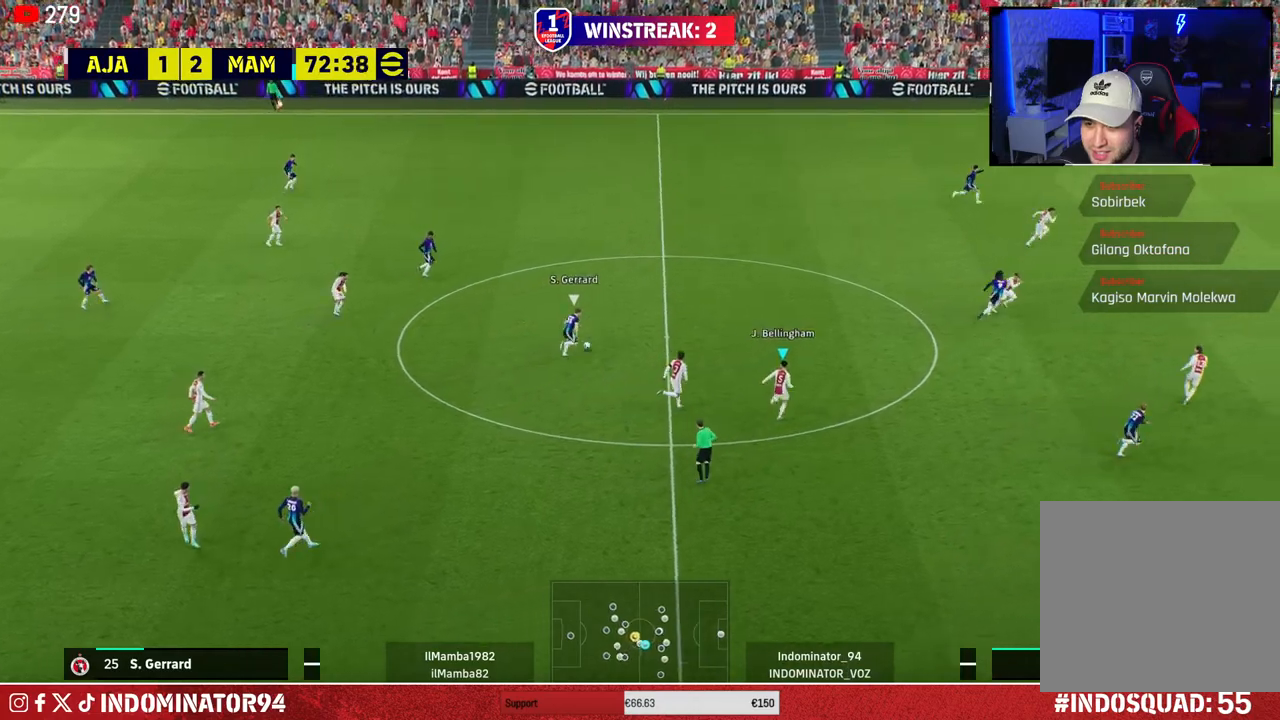
{"buttons": ["R1"], "left_stick": "up-right", "right_stick": "center", "events": []}
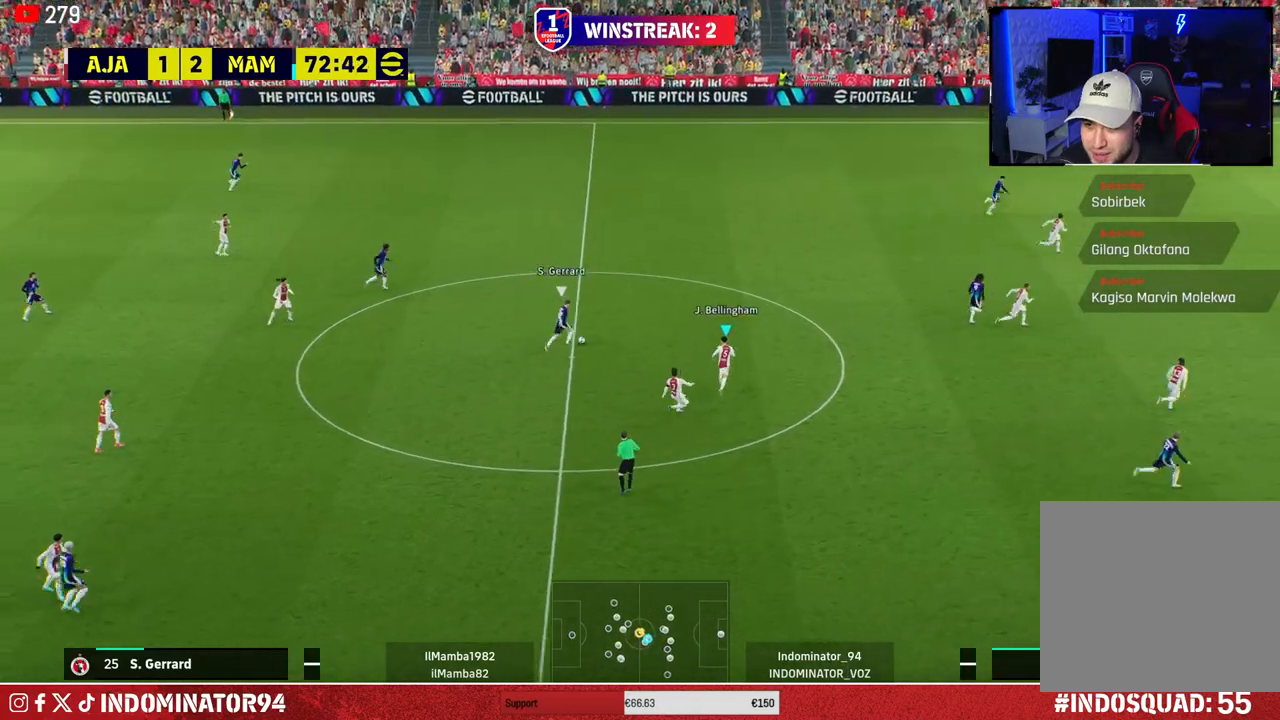
{"buttons": ["R1"], "left_stick": "up", "right_stick": "center", "events": [[133, "left_stick", "up"]]}
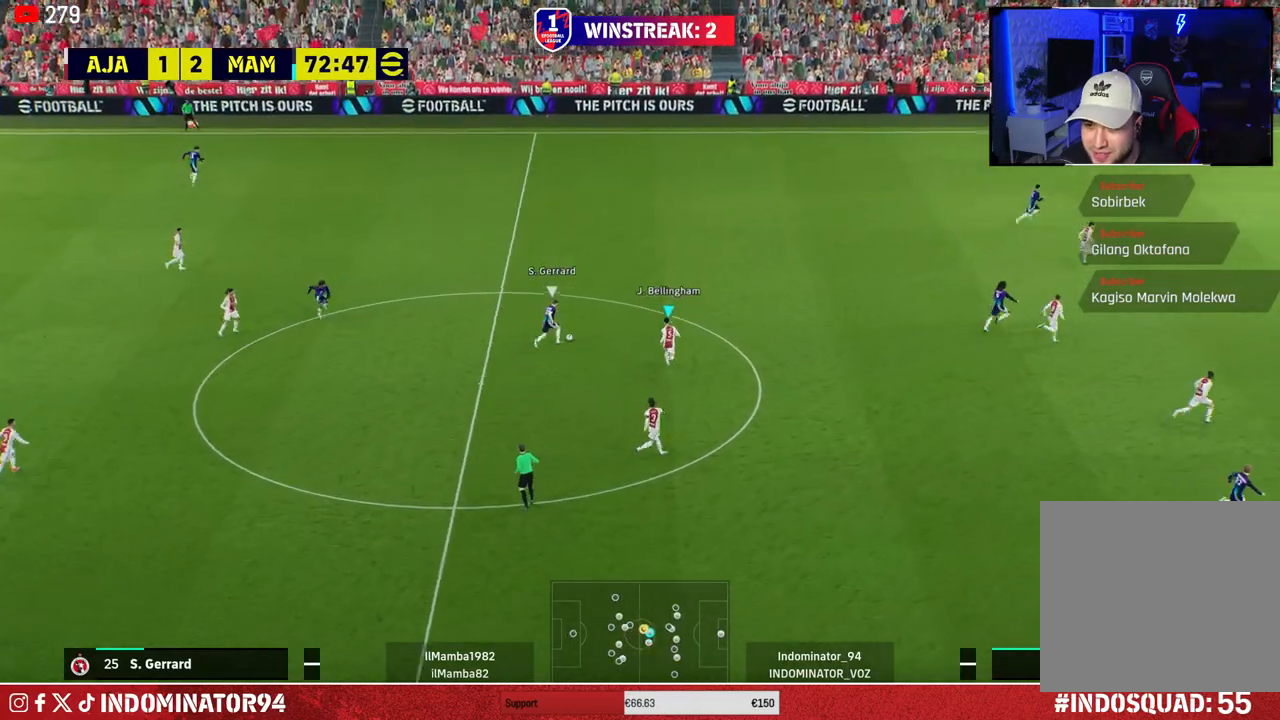
{"buttons": ["R1"], "left_stick": "up-left", "right_stick": "center", "events": [[67, "CROSS", "down"], [200, "CROSS", "up"], [333, "right_stick", "up-right"], [400, "left_stick", "up-left"], [433, "right_stick", "center"]]}
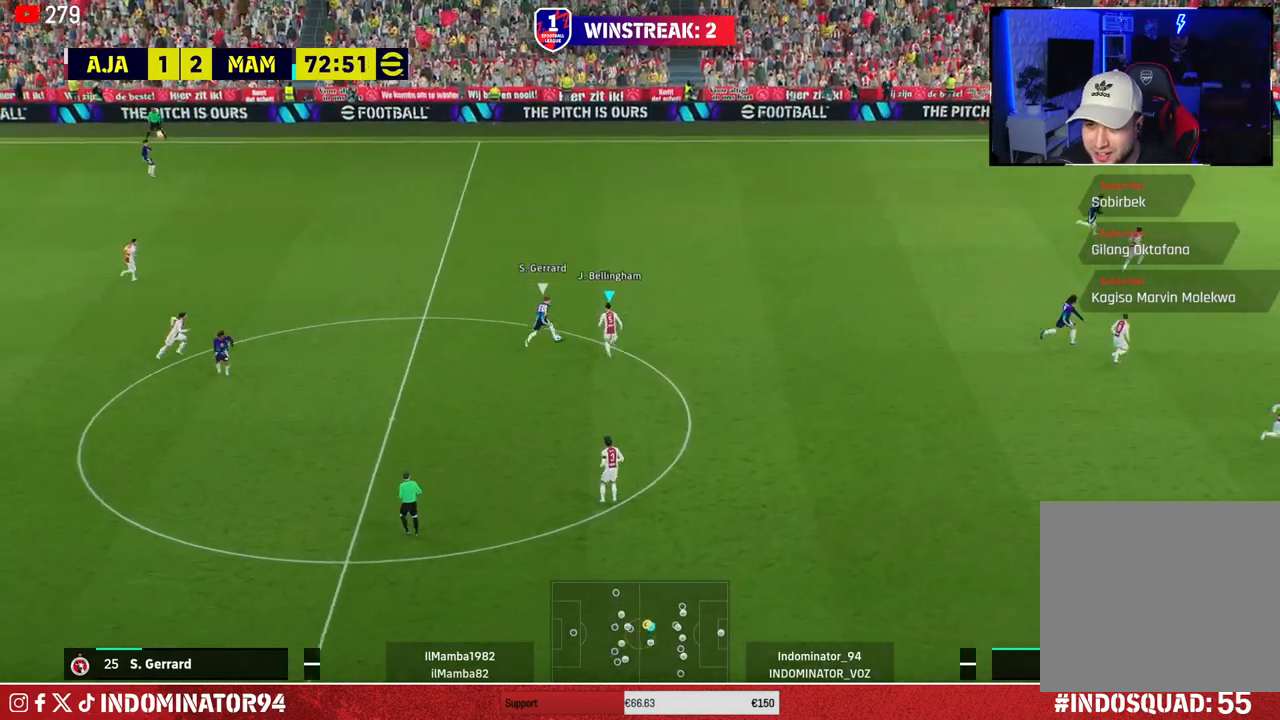
{"buttons": ["SQUARE", "R1"], "left_stick": "up-left", "right_stick": "center", "events": [[100, "right_stick", "up-right"], [200, "right_stick", "center"], [433, "SQUARE", "down"]]}
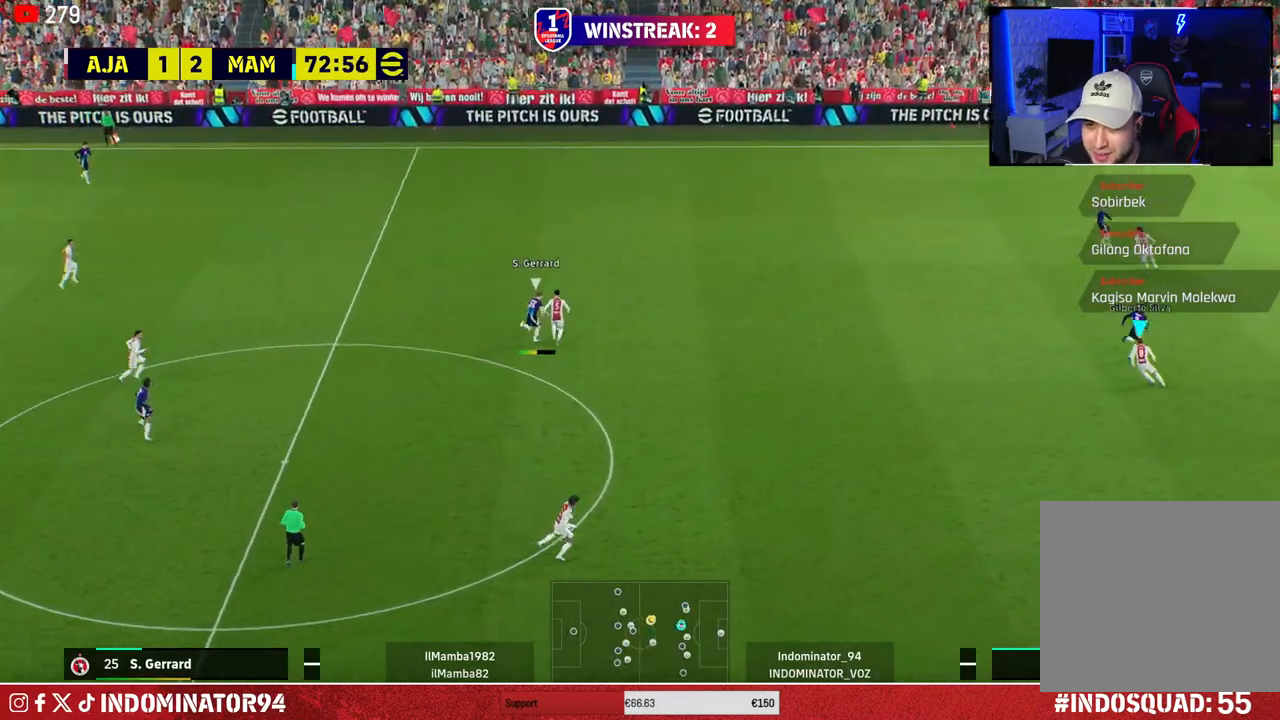
{"buttons": ["L1"], "left_stick": "up-left", "right_stick": "center", "events": [[283, "SQUARE", "up"], [317, "R1", "up"], [367, "L1", "down"]]}
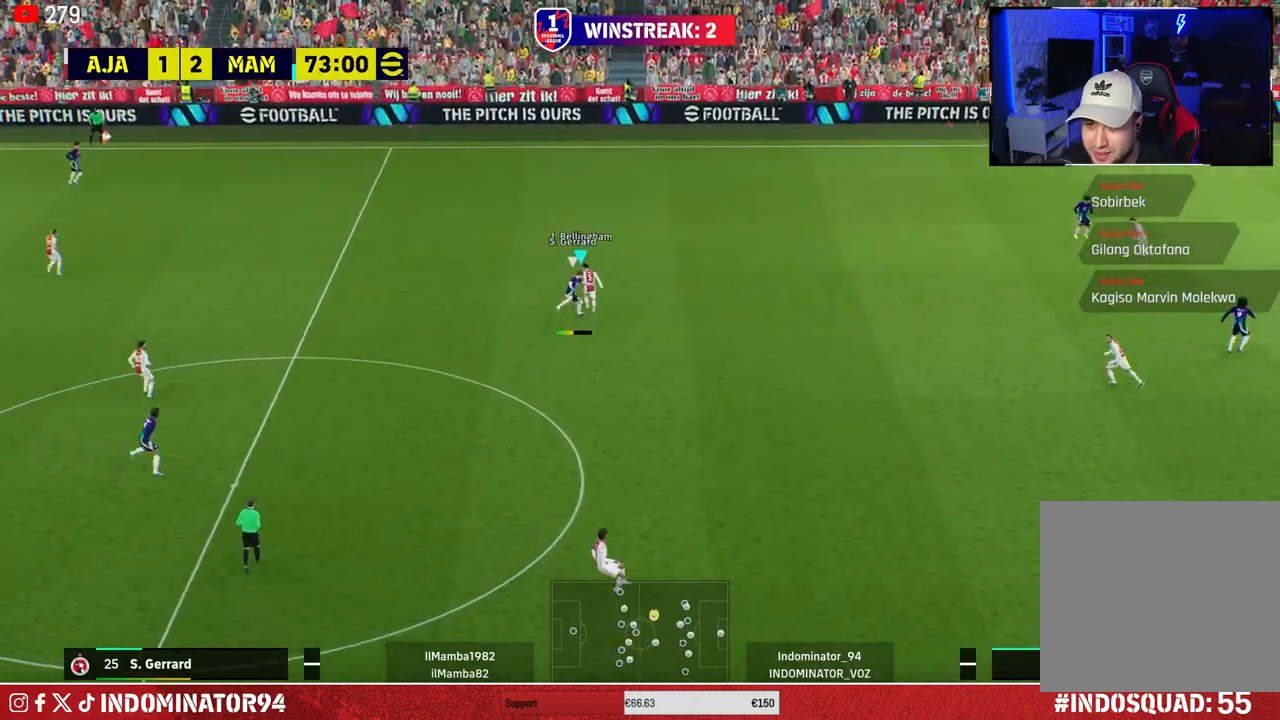
{"buttons": [], "left_stick": "up-left", "right_stick": "center", "events": [[17, "L1", "up"]]}
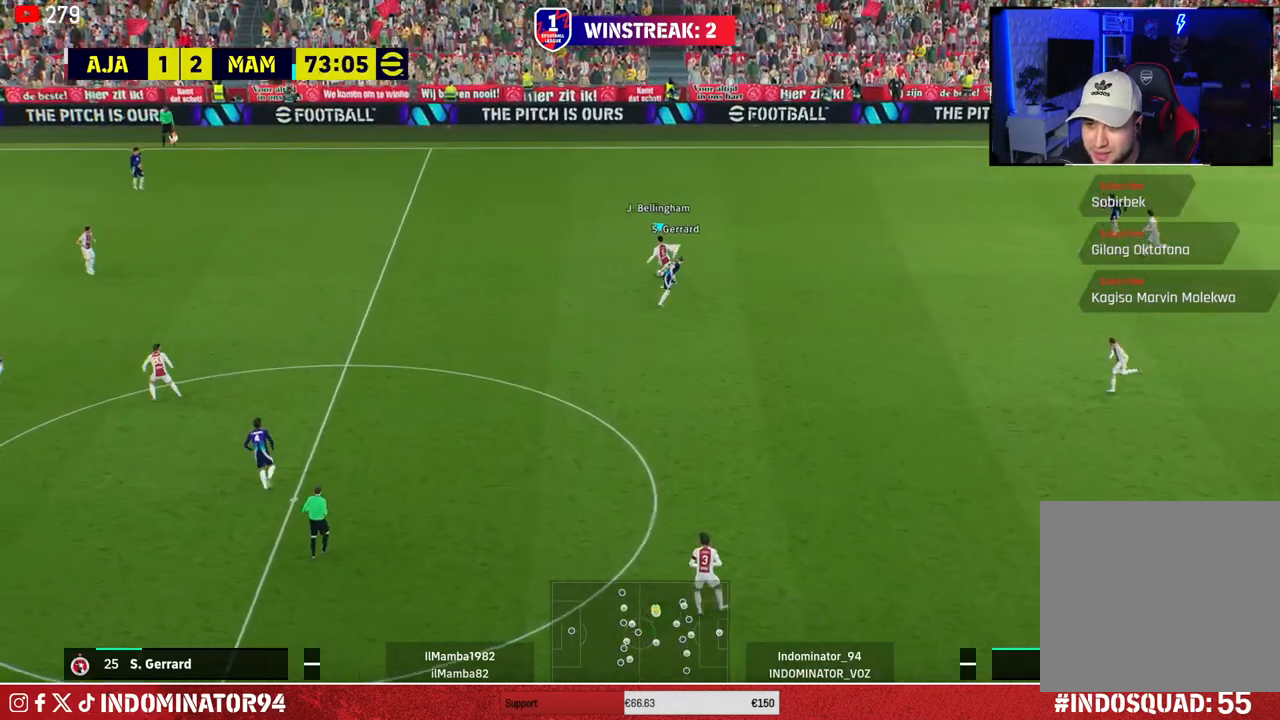
{"buttons": [], "left_stick": "left", "right_stick": "center", "events": [[150, "TRIANGLE", "down"], [183, "left_stick", "left"], [367, "TRIANGLE", "up"]]}
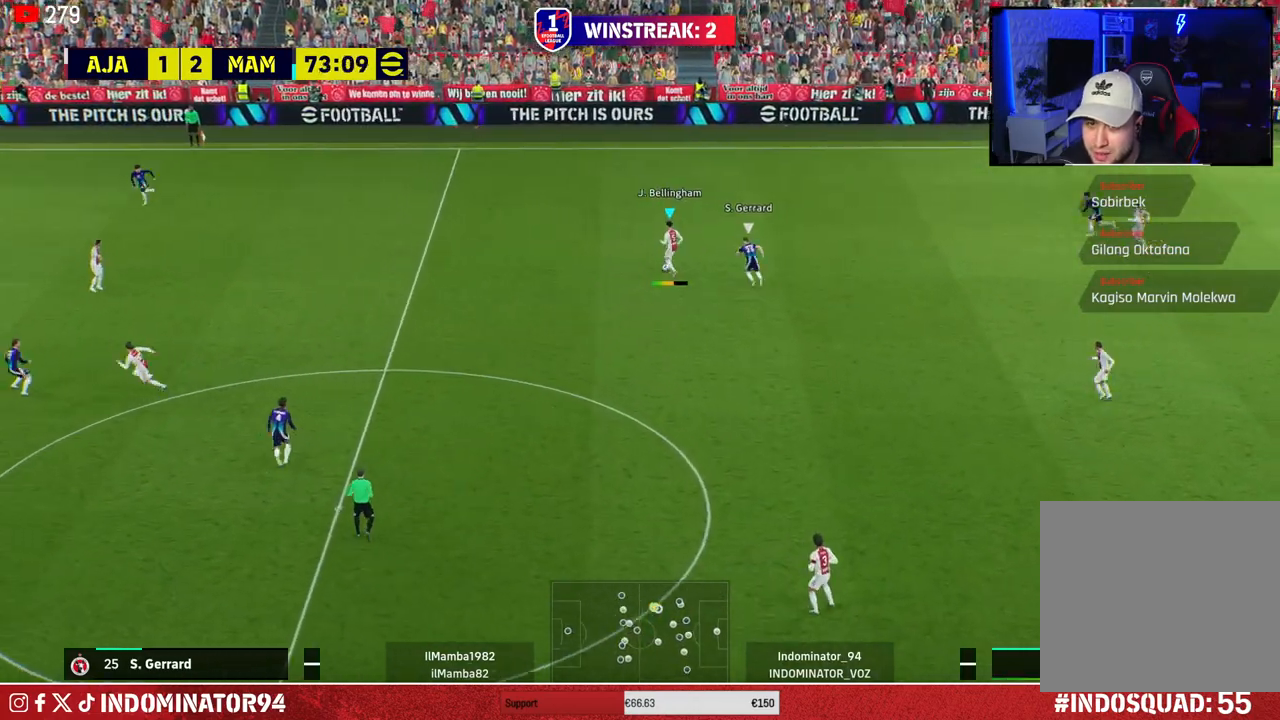
{"buttons": ["R1"], "left_stick": "left", "right_stick": "center", "events": [[433, "R1", "down"]]}
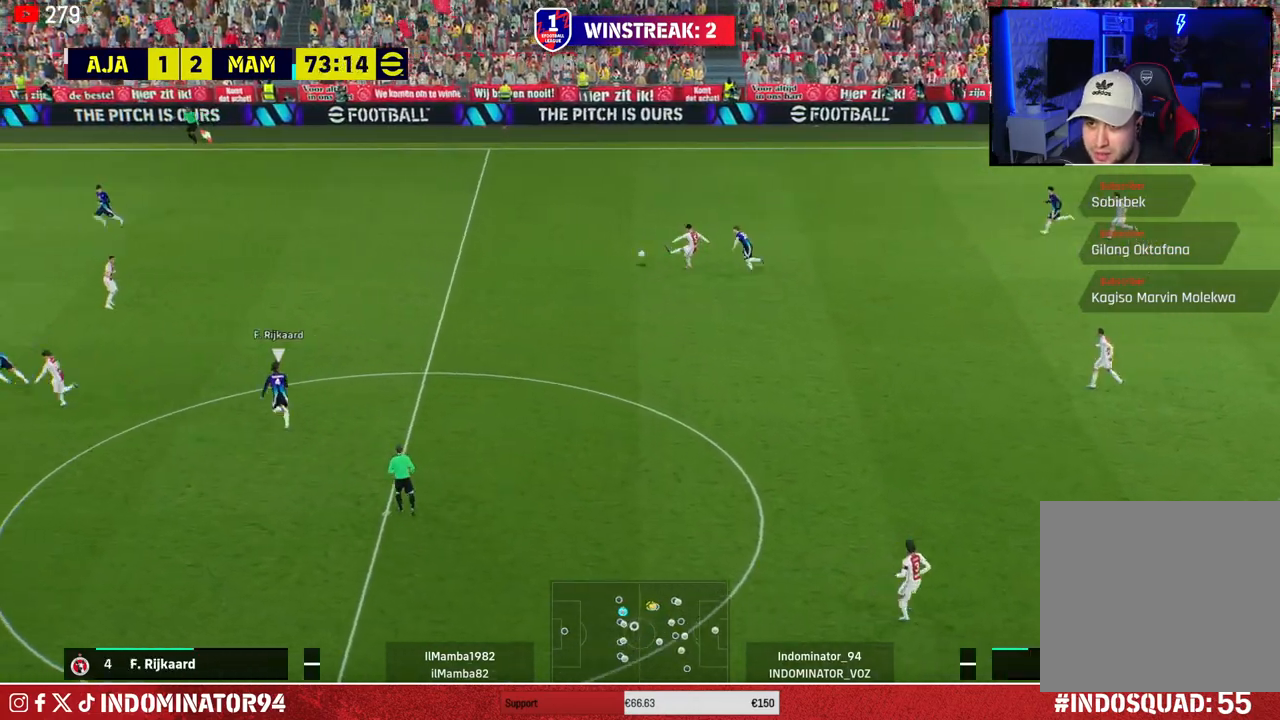
{"buttons": ["R1"], "left_stick": "up-left", "right_stick": "center", "events": [[167, "left_stick", "up-left"]]}
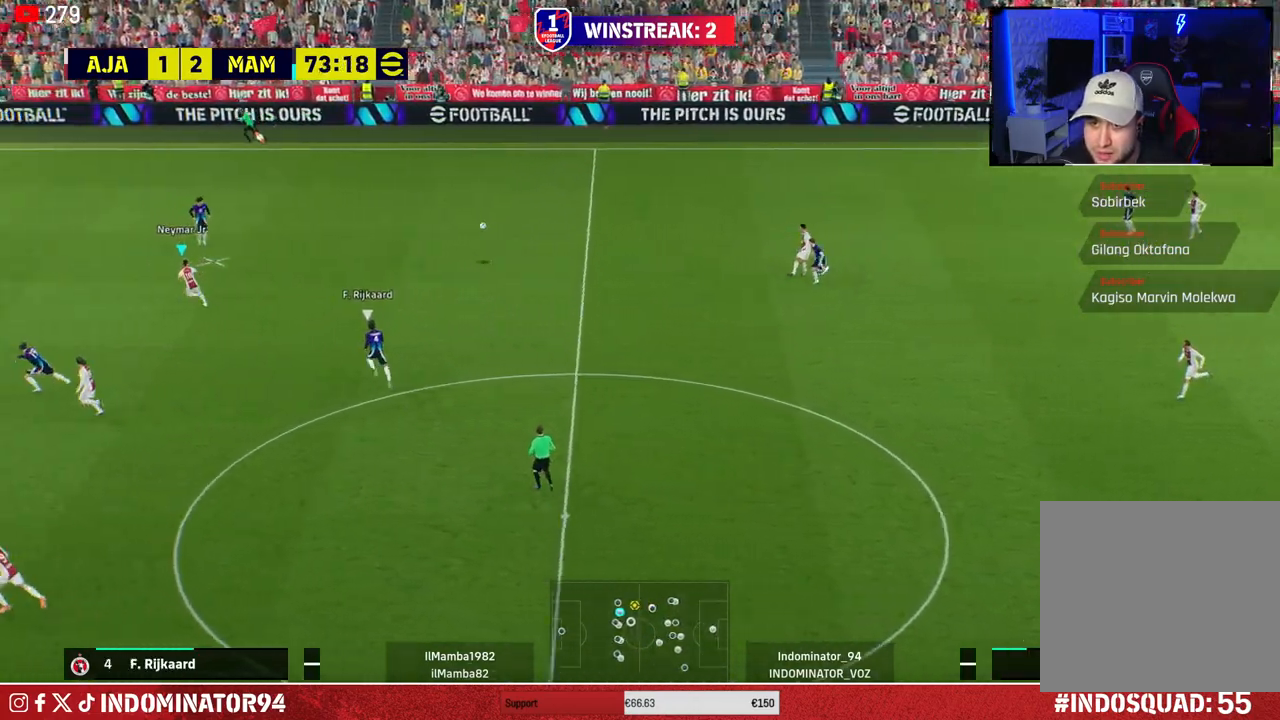
{"buttons": ["R1"], "left_stick": "left", "right_stick": "center", "events": [[67, "left_stick", "left"]]}
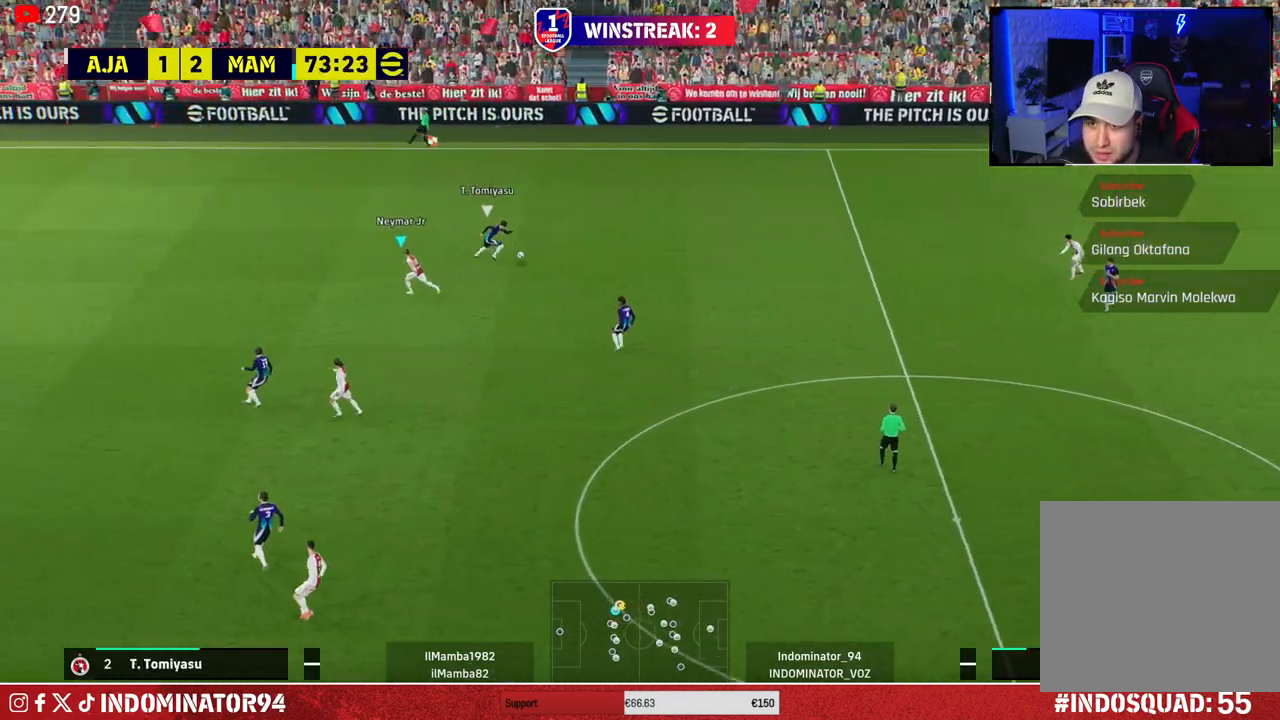
{"buttons": ["R1"], "left_stick": "down-left", "right_stick": "center", "events": [[67, "L1", "down"], [183, "L1", "up"], [283, "left_stick", "down-left"]]}
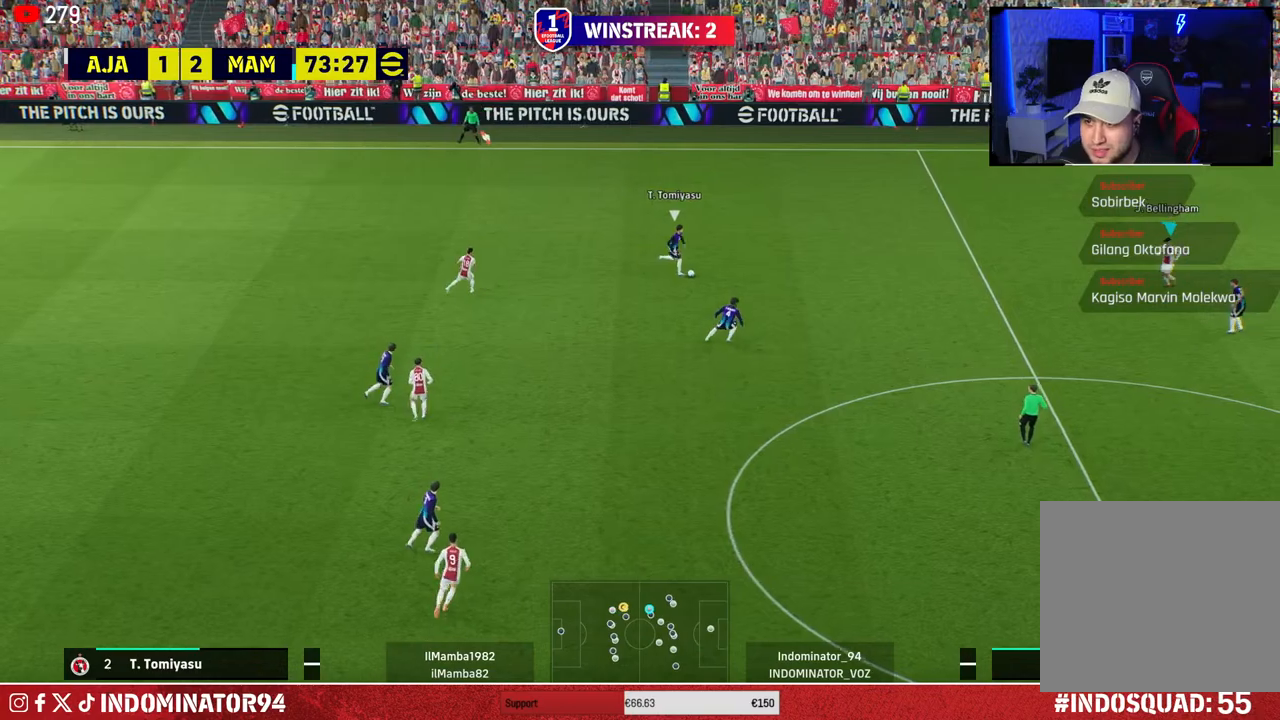
{"buttons": ["R1"], "left_stick": "down-left", "right_stick": "center", "events": []}
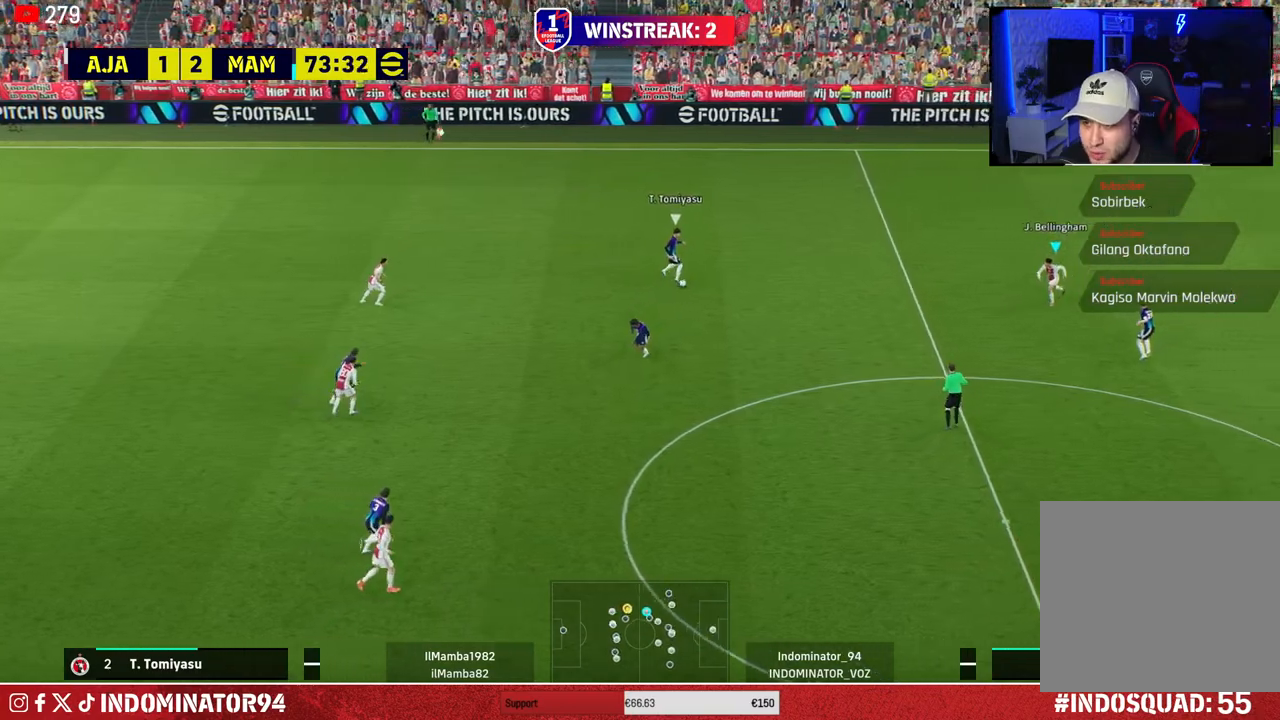
{"buttons": ["SQUARE", "R1"], "left_stick": "up-left", "right_stick": "center", "events": [[33, "right_stick", "up-right"], [83, "left_stick", "up-left"], [133, "right_stick", "center"], [200, "SQUARE", "down"]]}
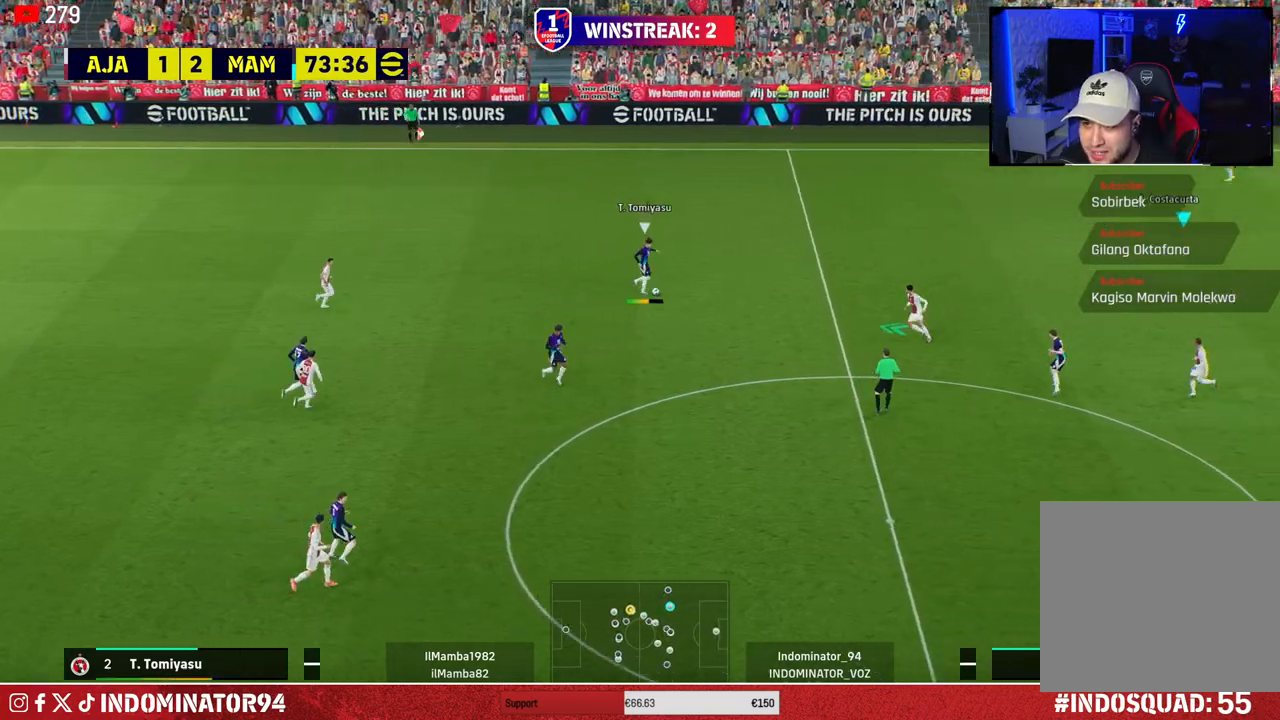
{"buttons": ["R1"], "left_stick": "up", "right_stick": "center", "events": [[333, "SQUARE", "up"], [333, "left_stick", "up"]]}
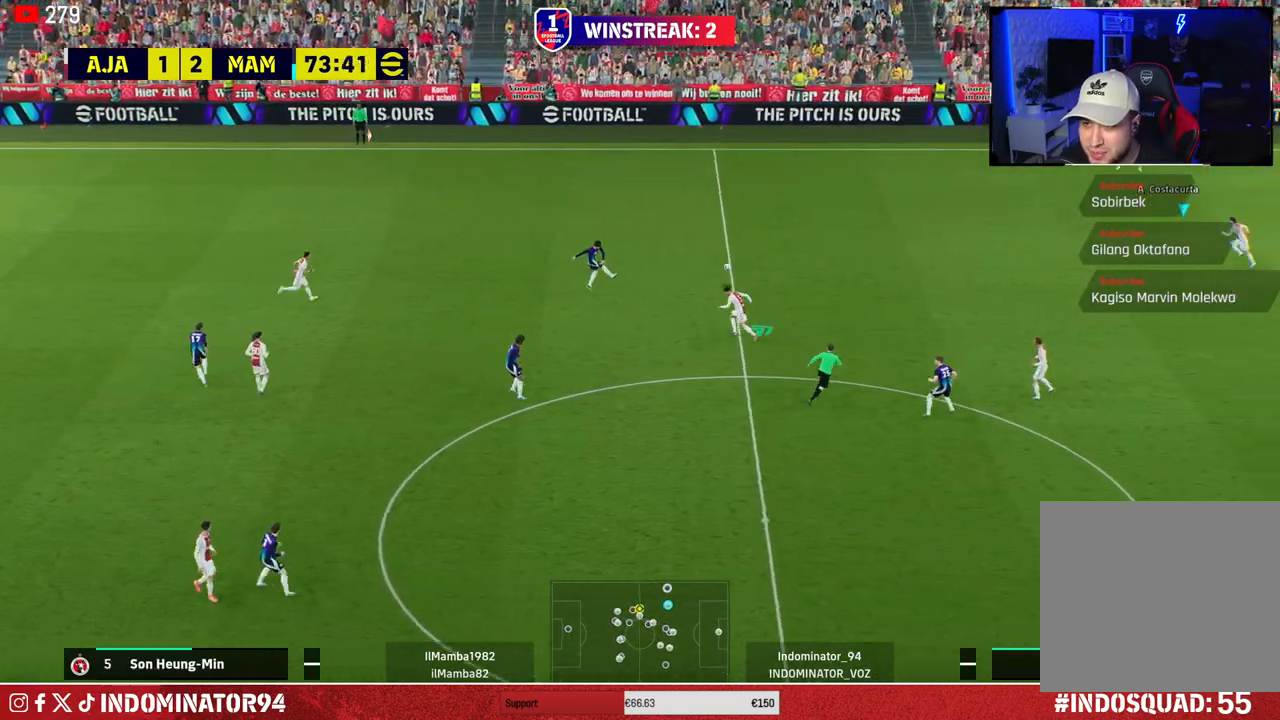
{"buttons": [], "left_stick": "left", "right_stick": "center", "events": [[83, "left_stick", "up-left"], [183, "left_stick", "left"], [217, "R1", "up"]]}
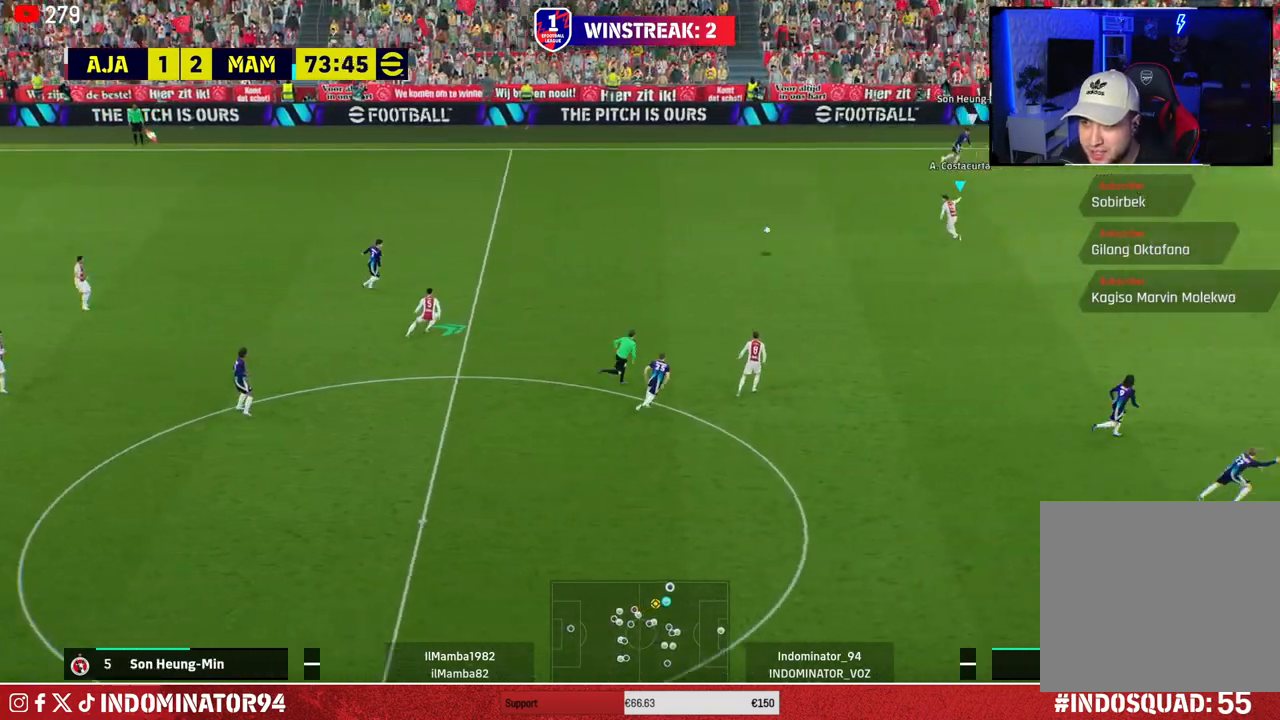
{"buttons": ["R1"], "left_stick": "left", "right_stick": "center", "events": [[250, "R1", "down"]]}
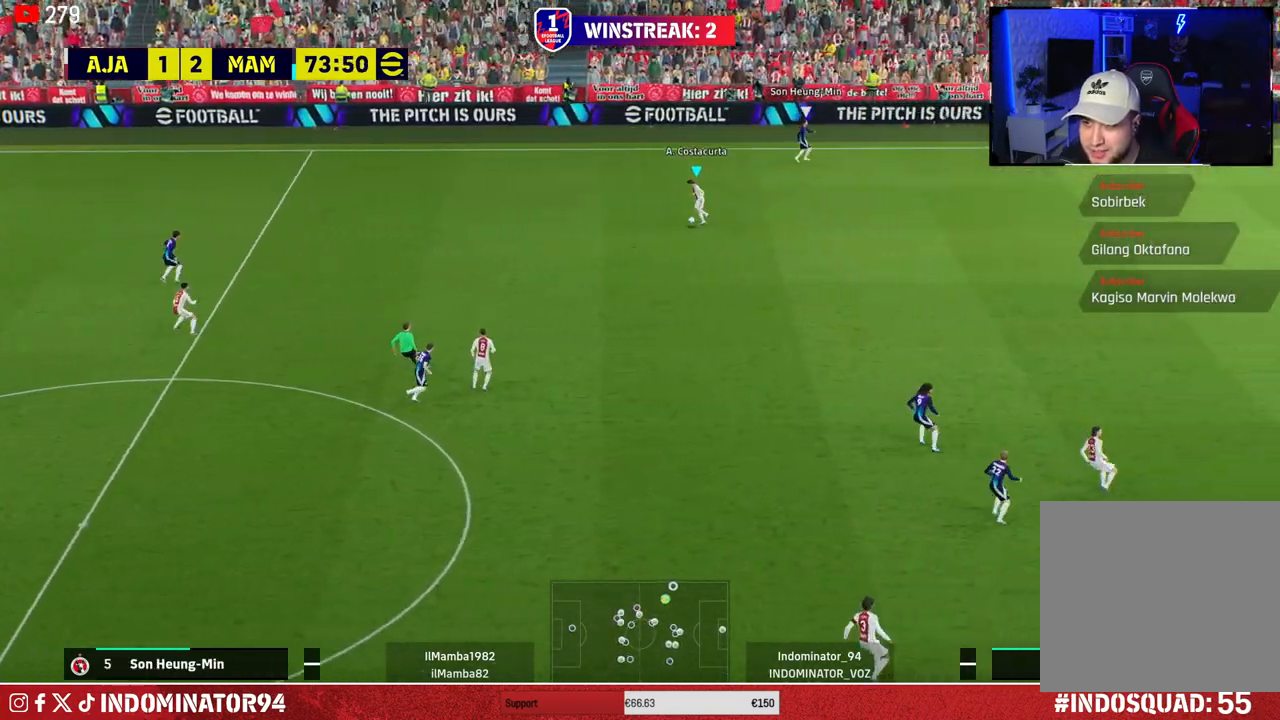
{"buttons": ["R1"], "left_stick": "left", "right_stick": "center", "events": []}
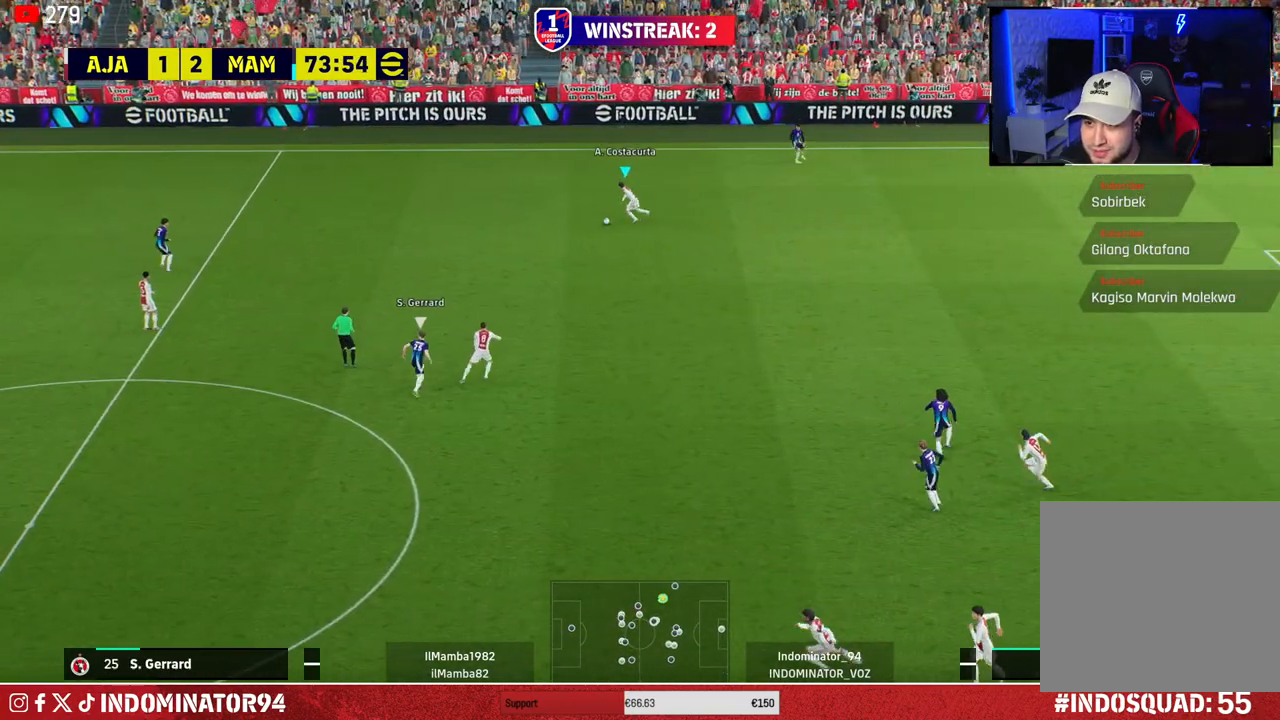
{"buttons": [], "left_stick": "left", "right_stick": "center", "events": [[167, "R1", "up"]]}
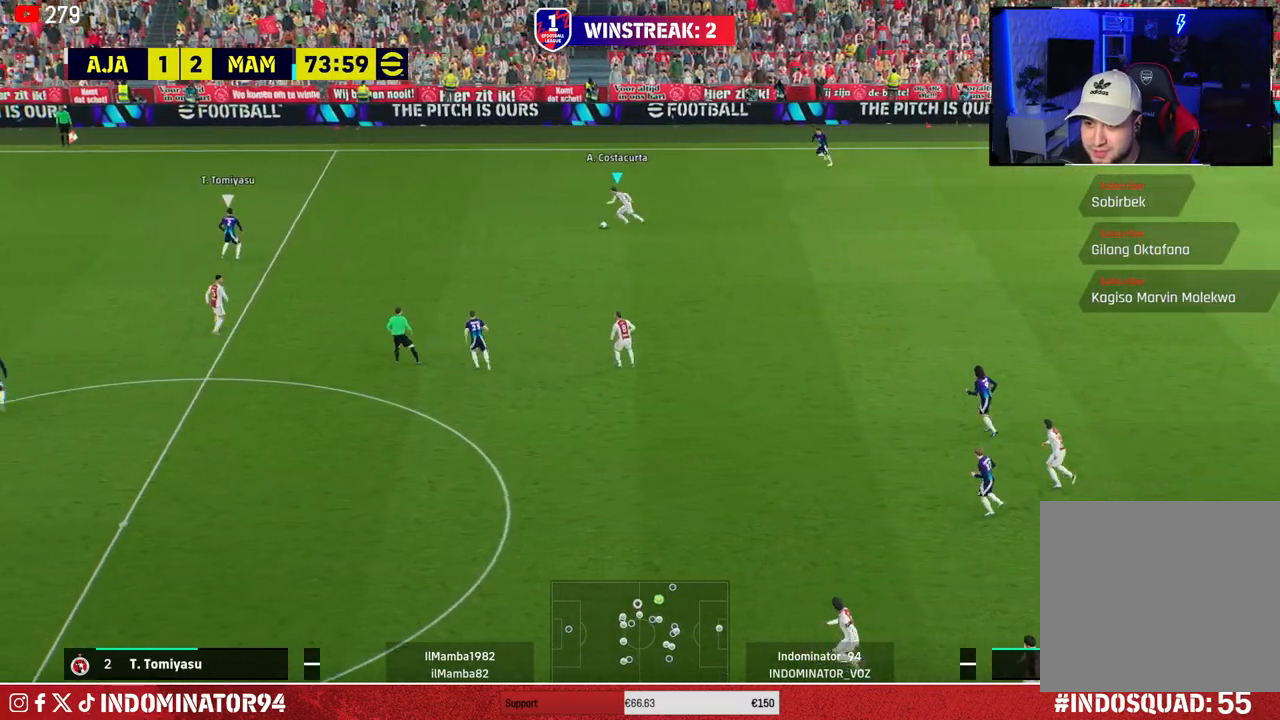
{"buttons": [], "left_stick": "down-left", "right_stick": "center", "events": [[150, "left_stick", "down-left"]]}
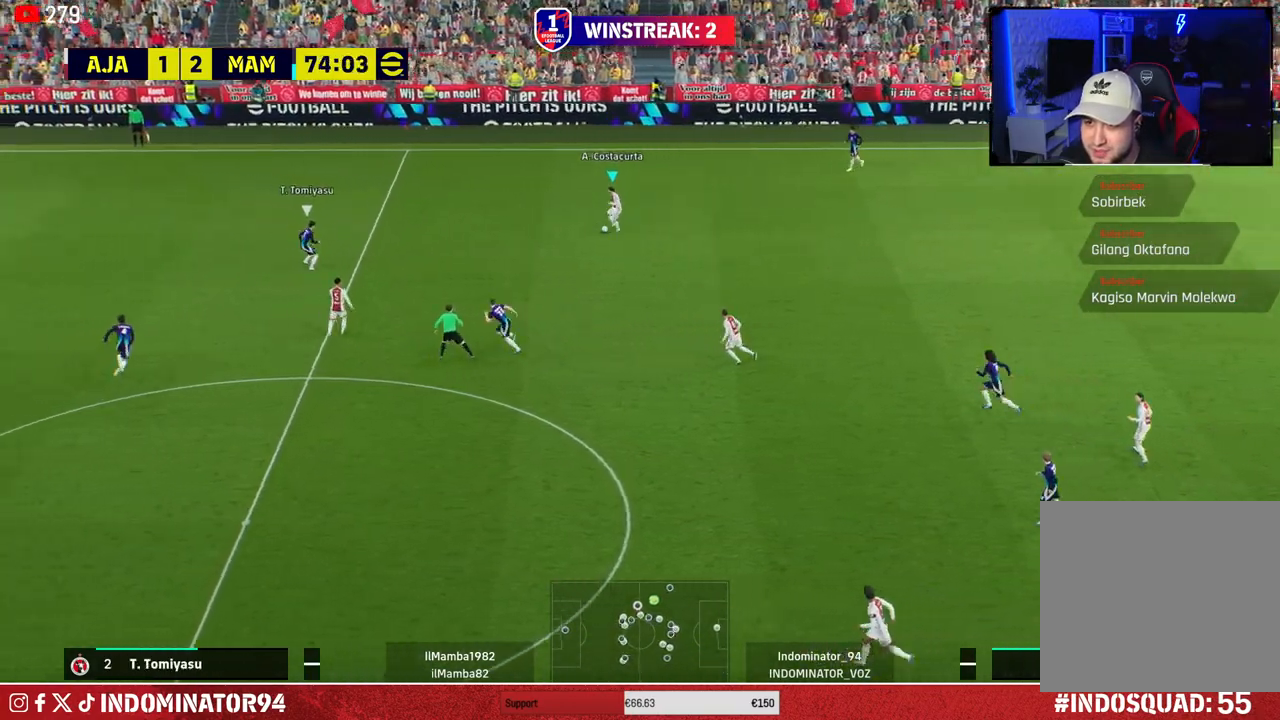
{"buttons": [], "left_stick": "down", "right_stick": "center", "events": [[233, "left_stick", "down"], [267, "TRIANGLE", "down"], [433, "TRIANGLE", "up"]]}
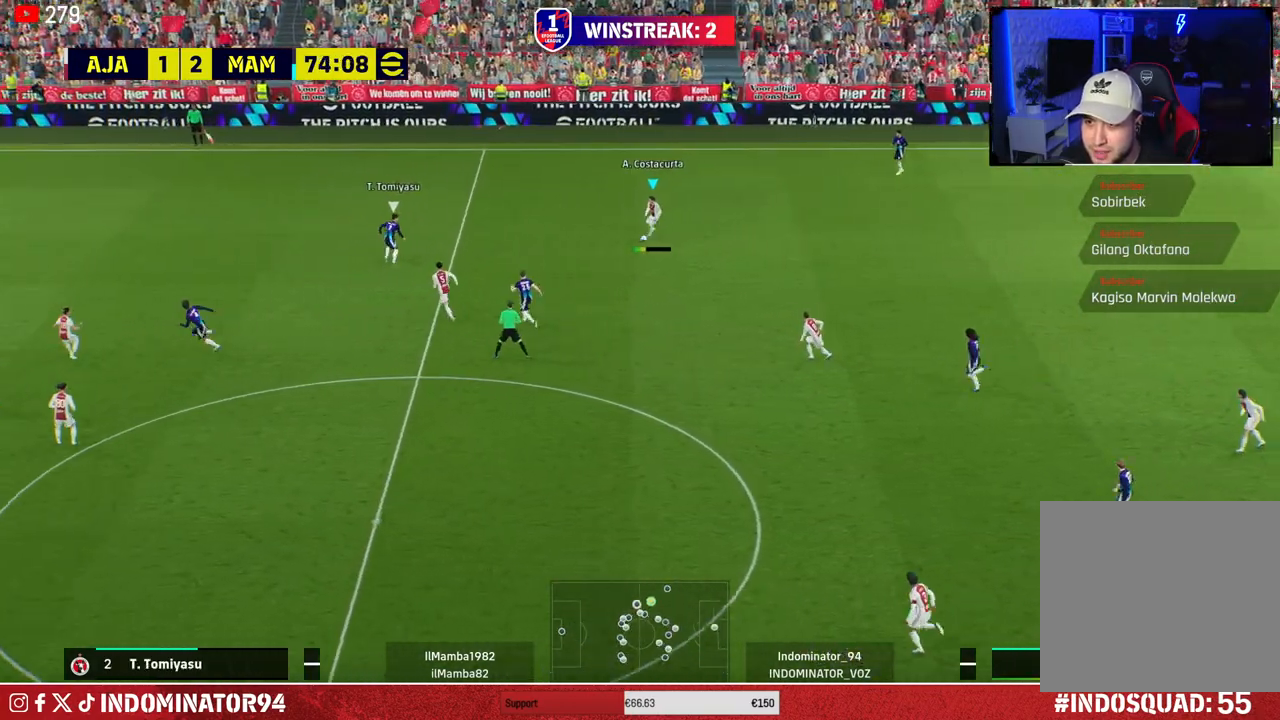
{"buttons": ["R1"], "left_stick": "left", "right_stick": "center", "events": [[217, "R1", "down"], [250, "left_stick", "left"]]}
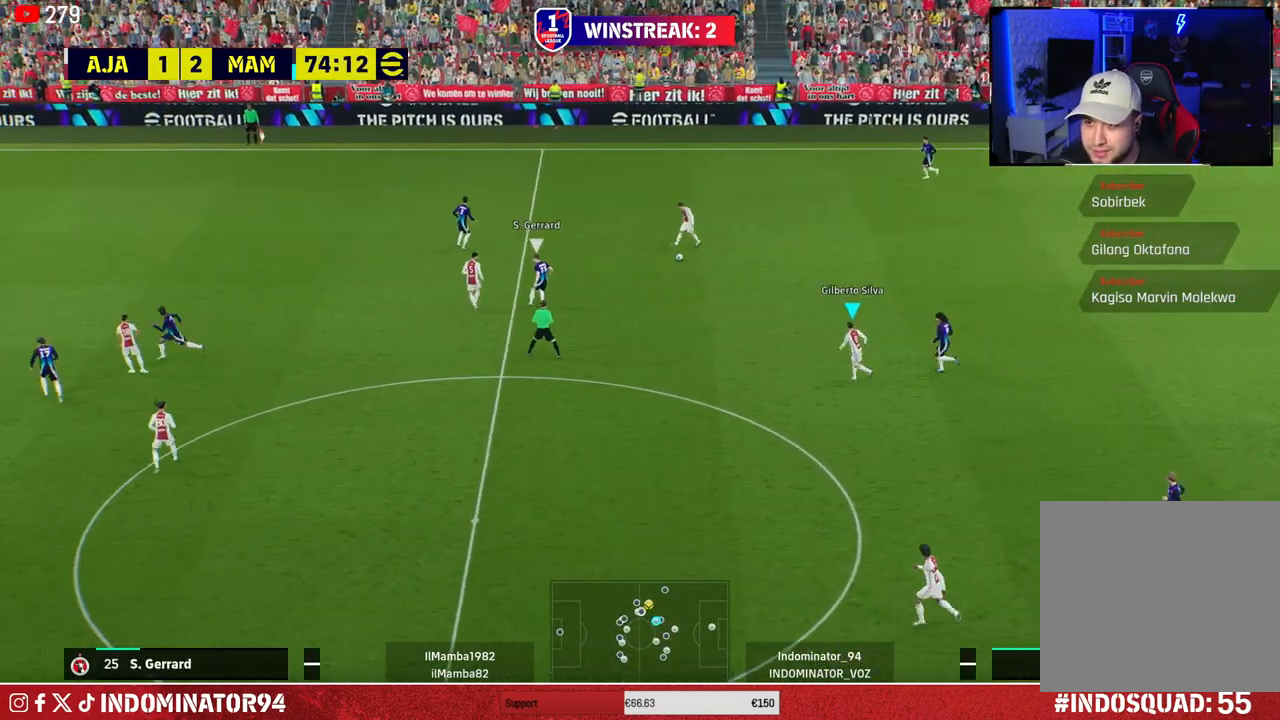
{"buttons": ["R1"], "left_stick": "down-left", "right_stick": "center", "events": [[267, "left_stick", "down-left"], [317, "TRIANGLE", "down"], [483, "TRIANGLE", "up"]]}
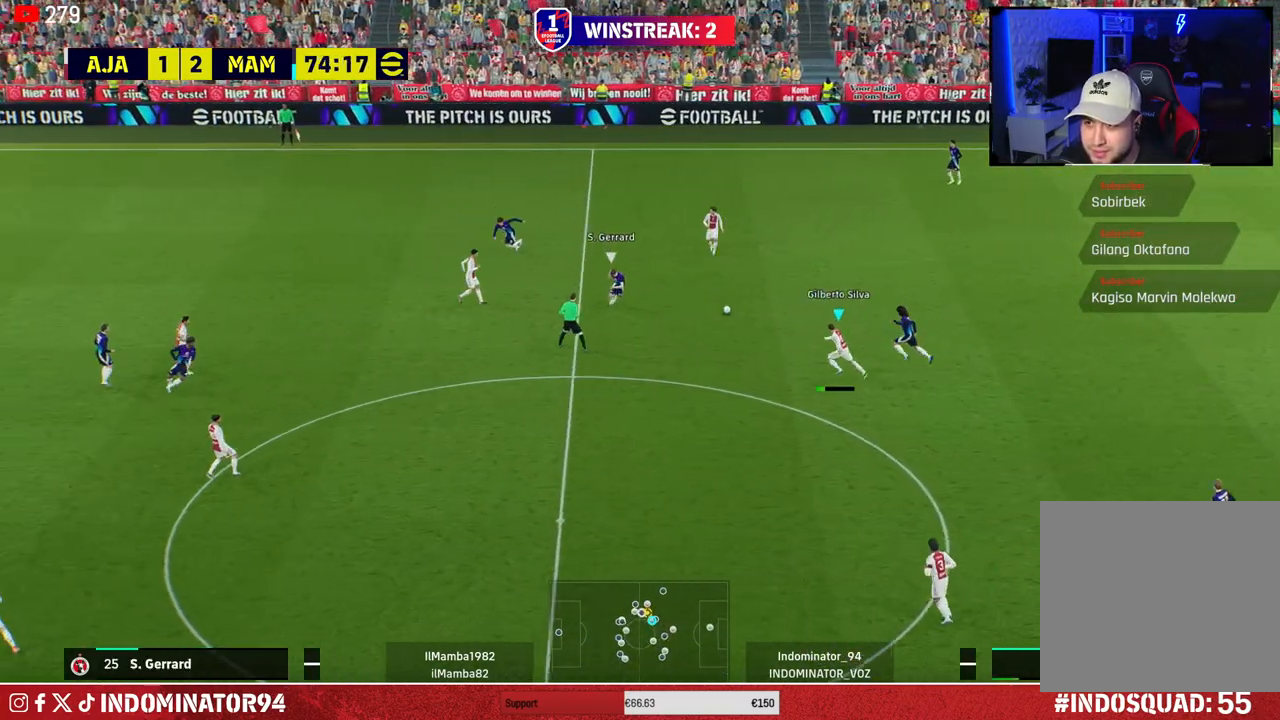
{"buttons": ["R1"], "left_stick": "down-left", "right_stick": "center", "events": []}
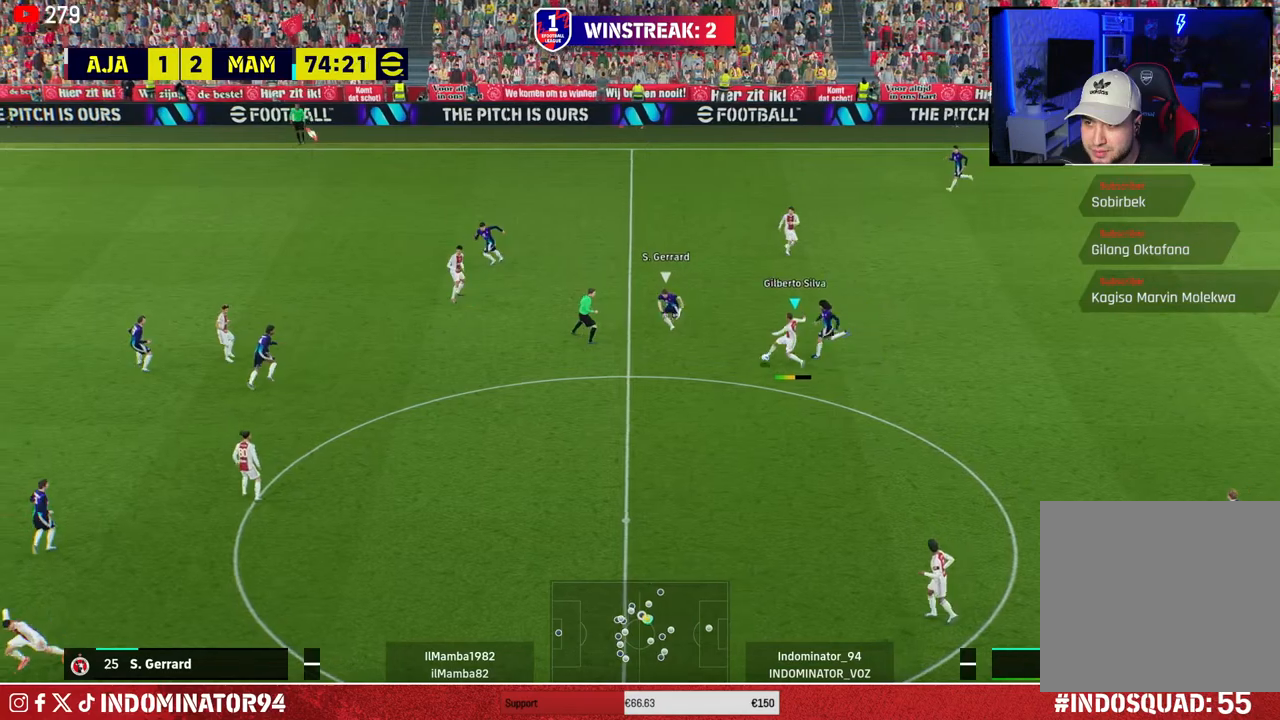
{"buttons": ["R1"], "left_stick": "down-left", "right_stick": "center", "events": []}
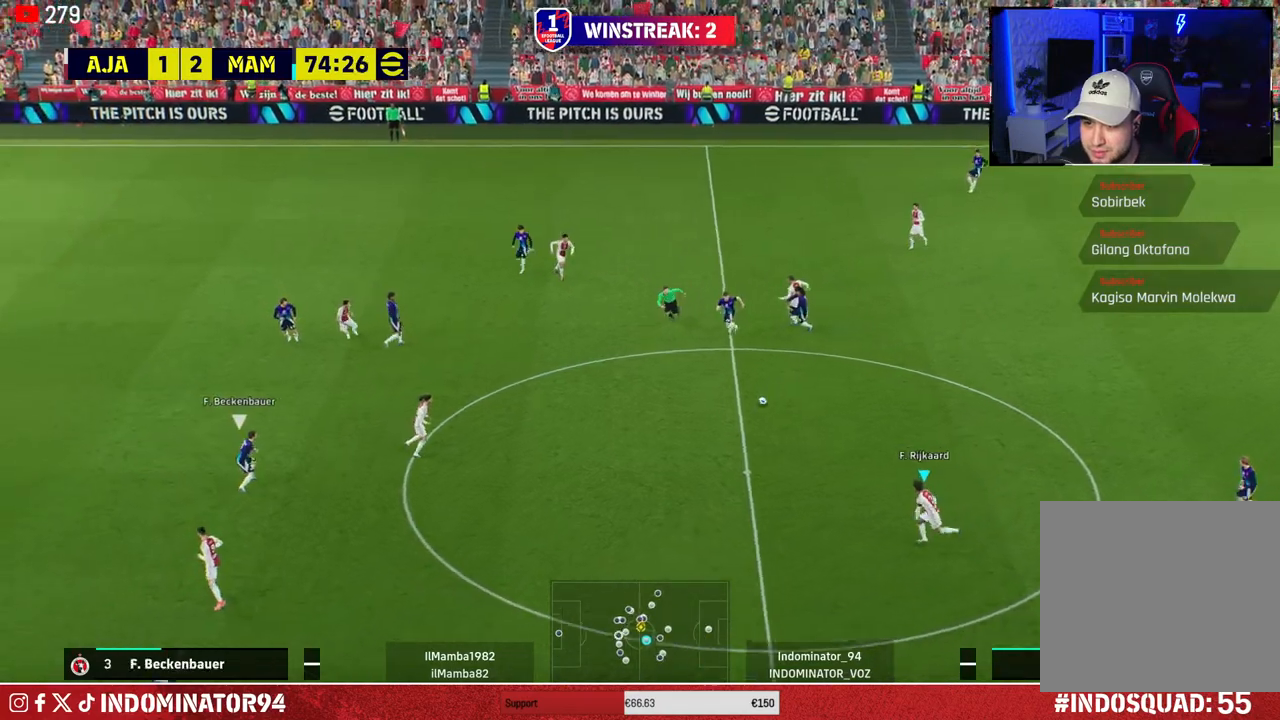
{"buttons": [], "left_stick": "down-left", "right_stick": "center", "events": [[183, "R1", "up"]]}